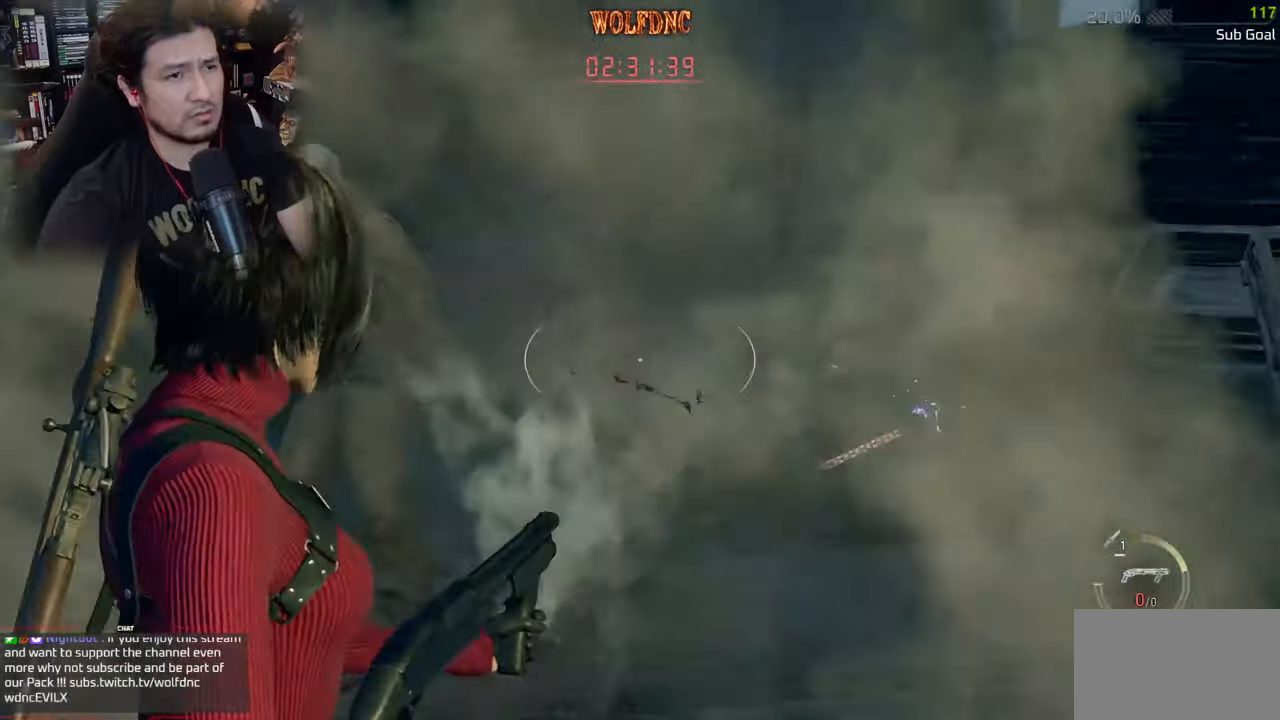
Gameplay with keyboard and mouse; each line is a JSON object with the keys and mouse buttons held at the frame after it. "events" lists presses ("down") and releases ("up") of "1", "2", "3", "4", "5", "a", "alt", "c", "caps_lock", "ctrl", "d", "e", "f", "g", "q", "r", "s", "shift", "space", "t", "tab", "v", "w", "x", "z", "mouse_left", "mouse_wheel" and "mouse_right" between this image and that frame as [ms after this image, input, new state], when the widget could be followed in between. "mouse_left", "mouse_wheel", "mouse_right" = the "left", "wheel", "right" buttons of the "mouse" list. No other keys are recorded. "wheel" means that the mouse wheel is clicked or scrolled. Not read: mouse_move.
{"keys": ["d"], "mouse": [], "events": [[284, "1", "down"], [367, "1", "up"]]}
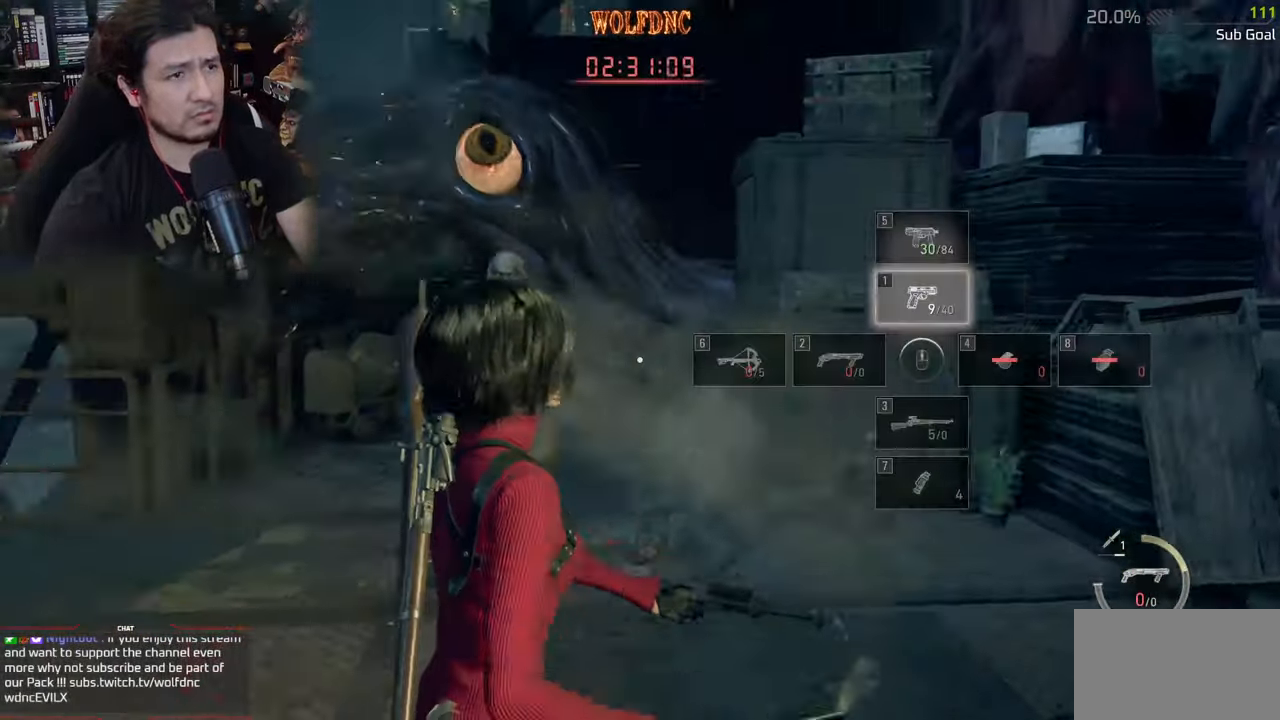
{"keys": ["a"], "mouse": ["right"], "events": [[17, "s", "down"], [67, "d", "up"], [67, "mouse_right", "down"], [250, "s", "up"], [300, "a", "down"]]}
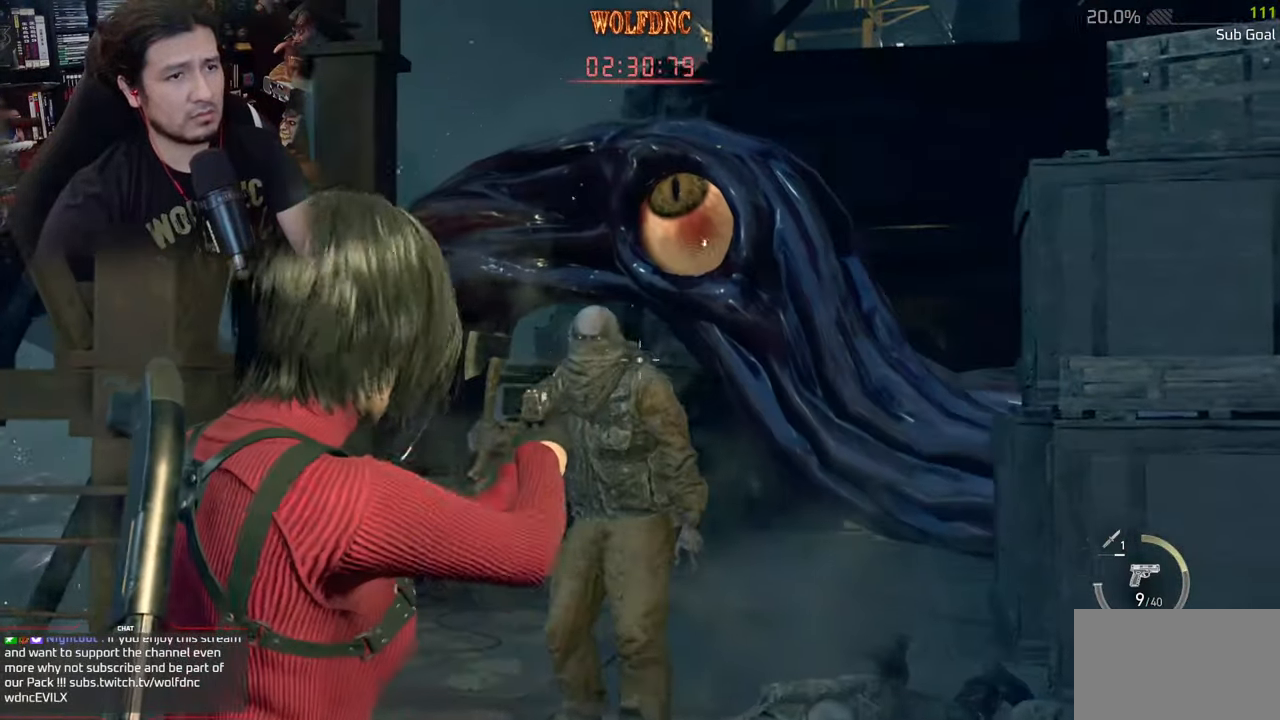
{"keys": ["a", "w"], "mouse": ["right"], "events": [[134, "mouse_left", "down"], [267, "mouse_left", "up"], [418, "w", "down"]]}
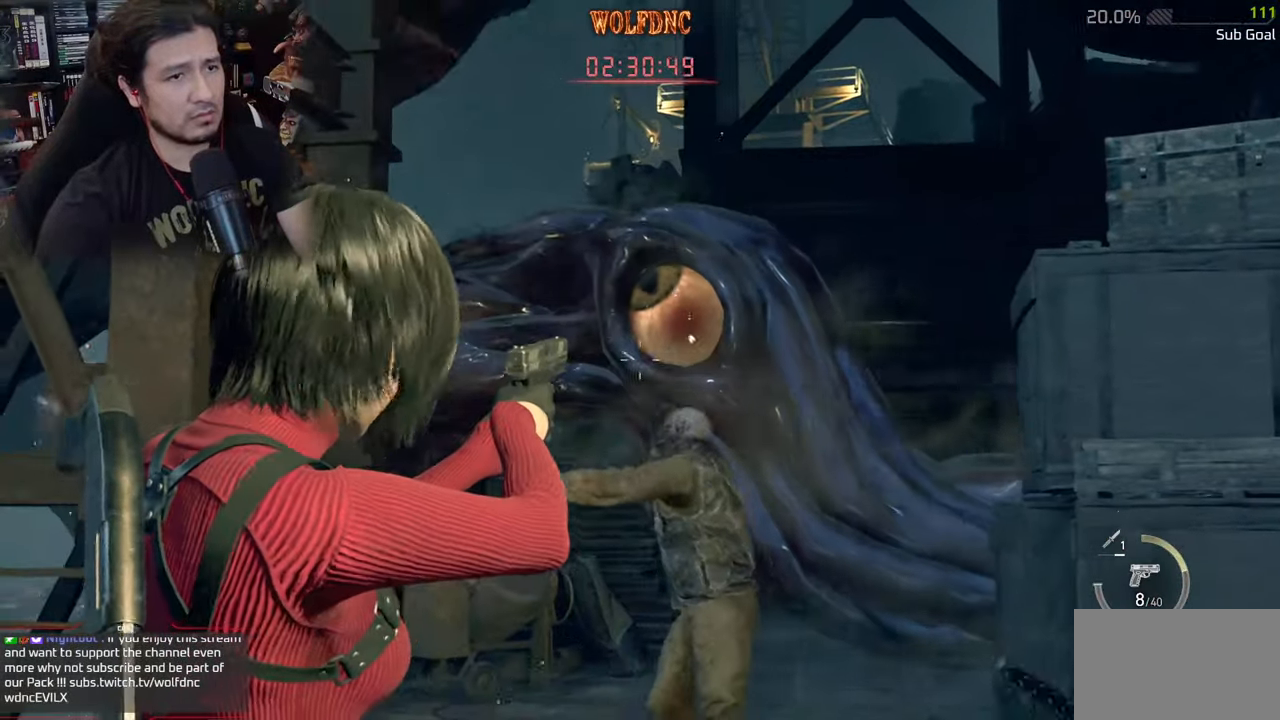
{"keys": ["d"], "mouse": ["left", "right"], "events": [[50, "a", "up"], [200, "mouse_left", "down"], [284, "d", "down"], [334, "mouse_left", "up"], [334, "w", "up"], [384, "mouse_left", "down"]]}
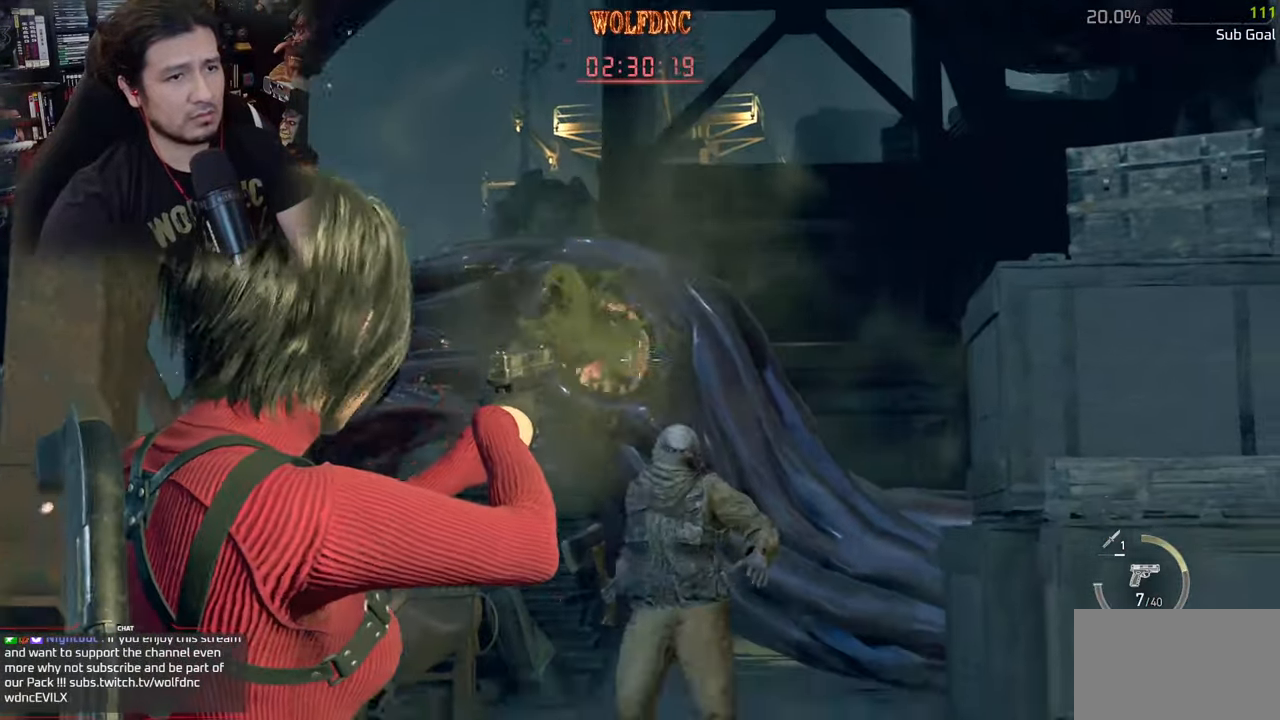
{"keys": ["s"], "mouse": ["right"], "events": [[17, "mouse_left", "up"], [301, "mouse_left", "down"], [301, "s", "down"], [351, "d", "up"], [451, "mouse_left", "up"]]}
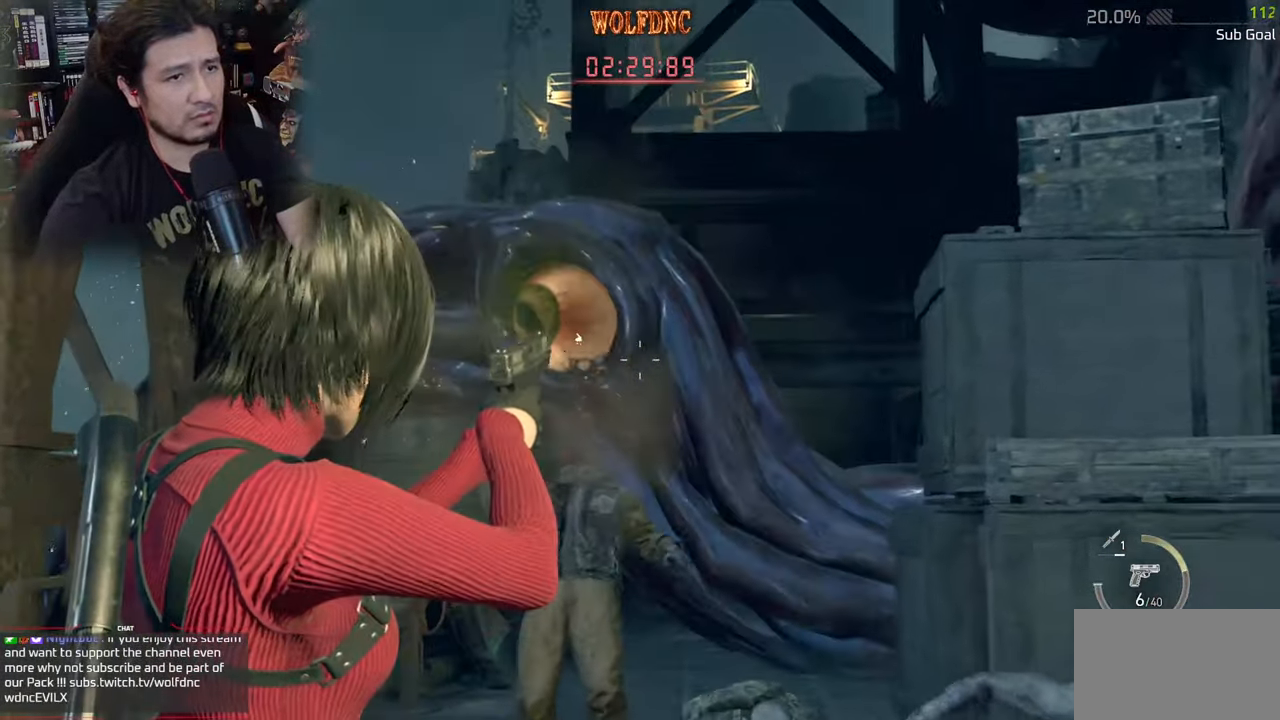
{"keys": ["s"], "mouse": ["right"], "events": [[367, "mouse_left", "down"], [467, "mouse_left", "up"]]}
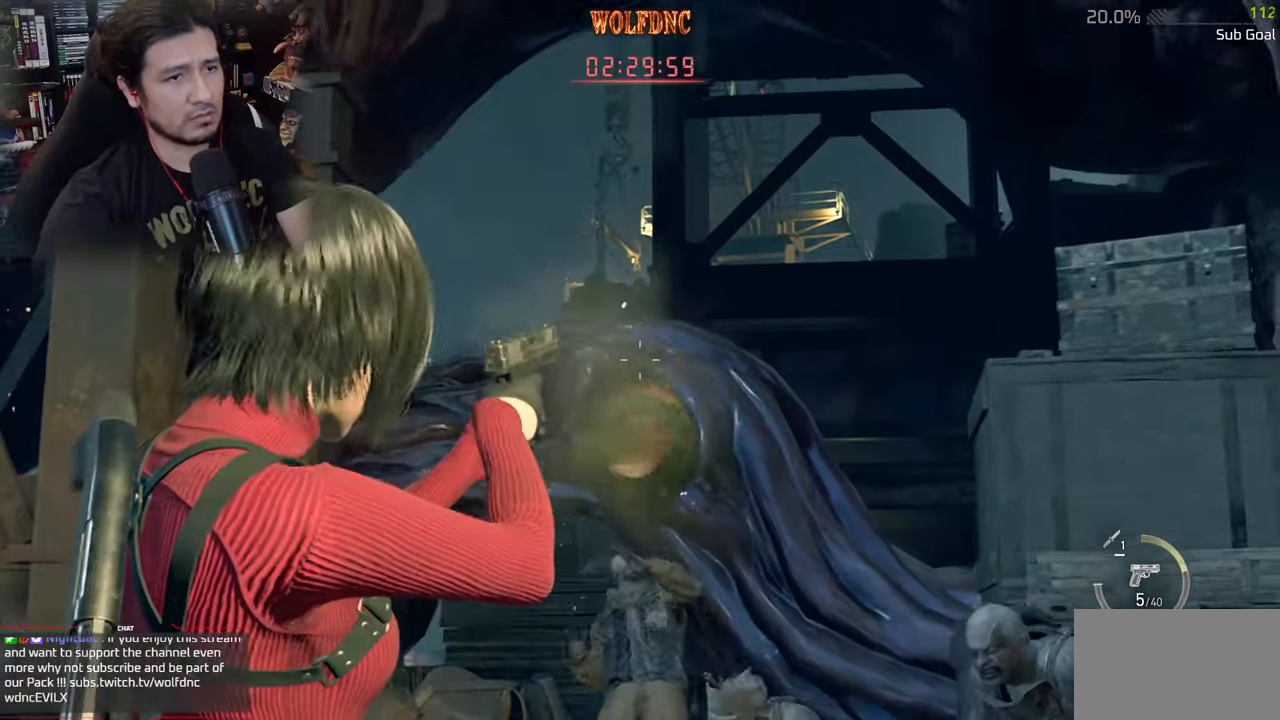
{"keys": ["d", "s"], "mouse": ["right"], "events": [[484, "d", "down"]]}
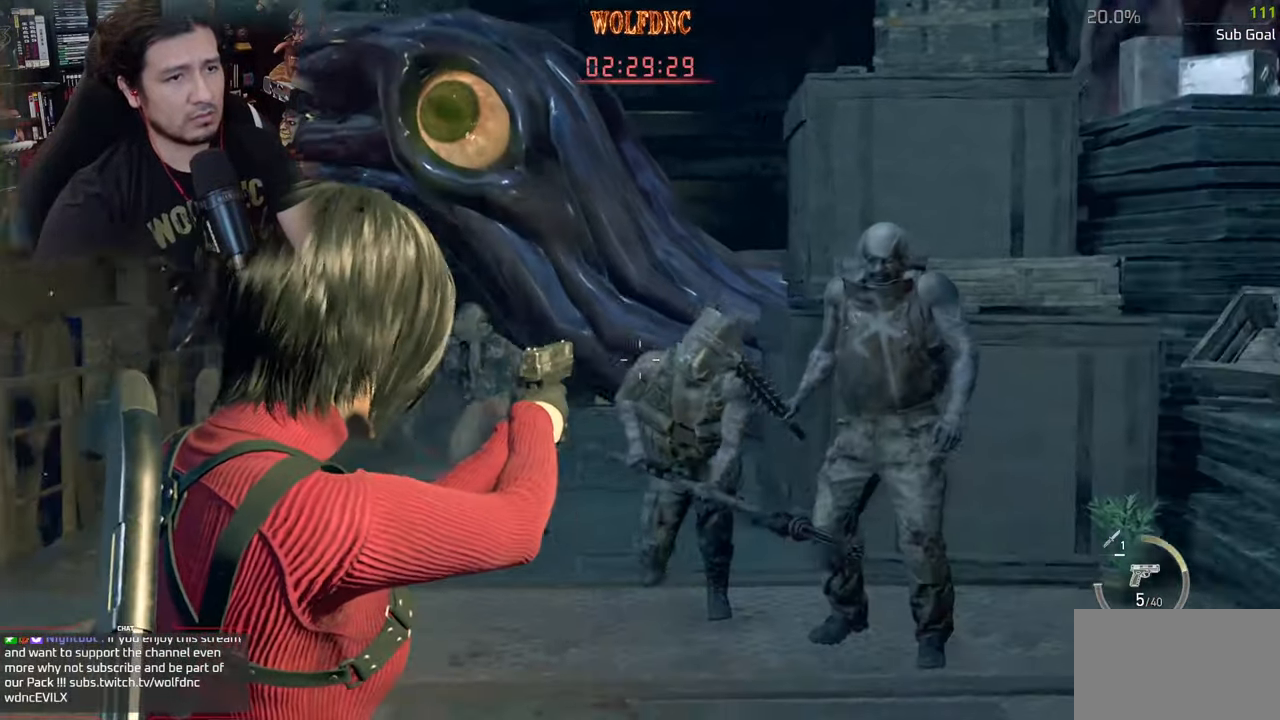
{"keys": ["w"], "mouse": ["right"], "events": [[17, "s", "up"], [67, "mouse_left", "down"], [167, "w", "down"], [217, "mouse_left", "up"], [300, "d", "up"]]}
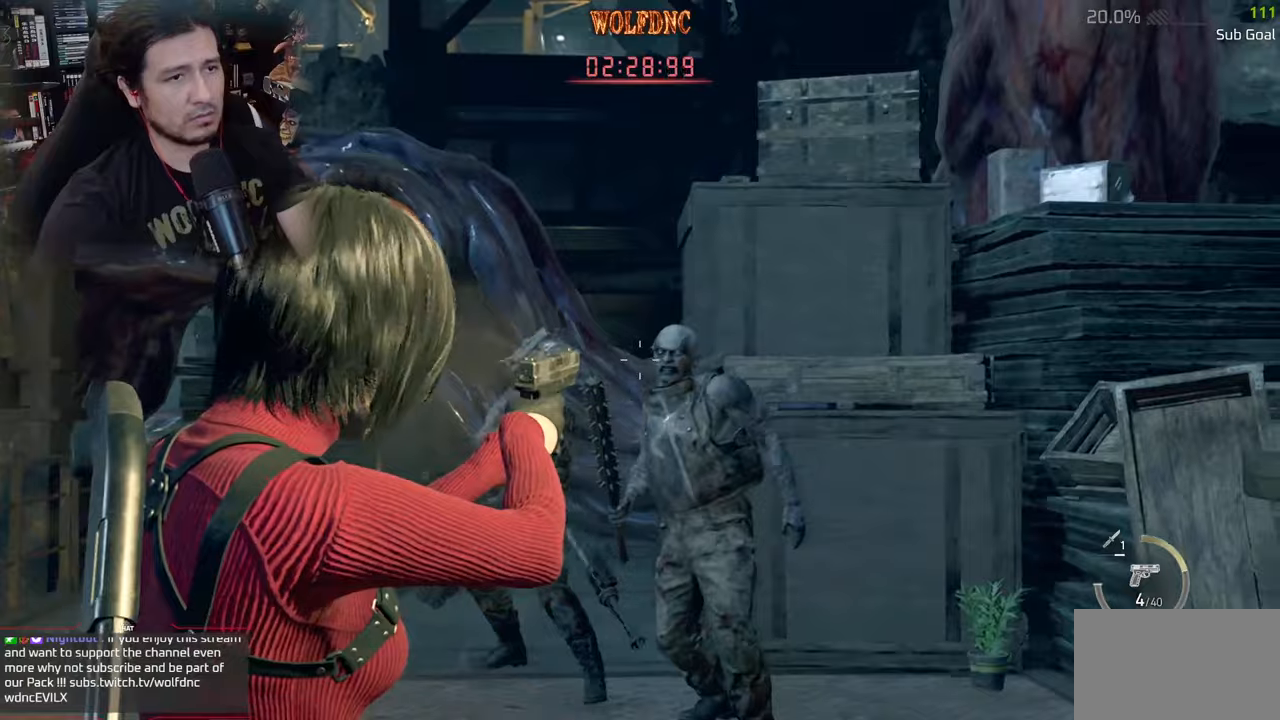
{"keys": ["a"], "mouse": ["right"], "events": [[167, "mouse_left", "down"], [217, "w", "up"], [317, "mouse_left", "up"], [367, "s", "down"], [417, "a", "down"], [484, "s", "up"]]}
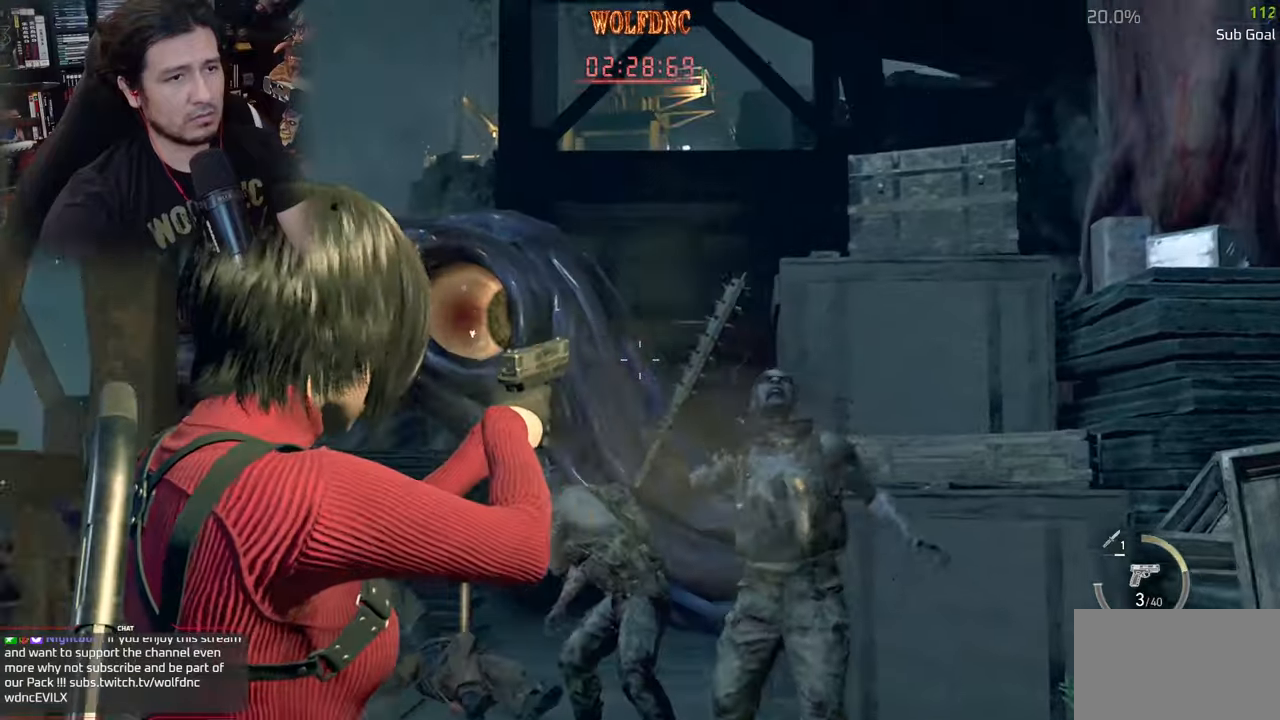
{"keys": ["d"], "mouse": ["right"], "events": [[150, "w", "down"], [333, "mouse_left", "down"], [383, "a", "up"], [383, "d", "down"], [433, "mouse_left", "up"], [433, "w", "up"]]}
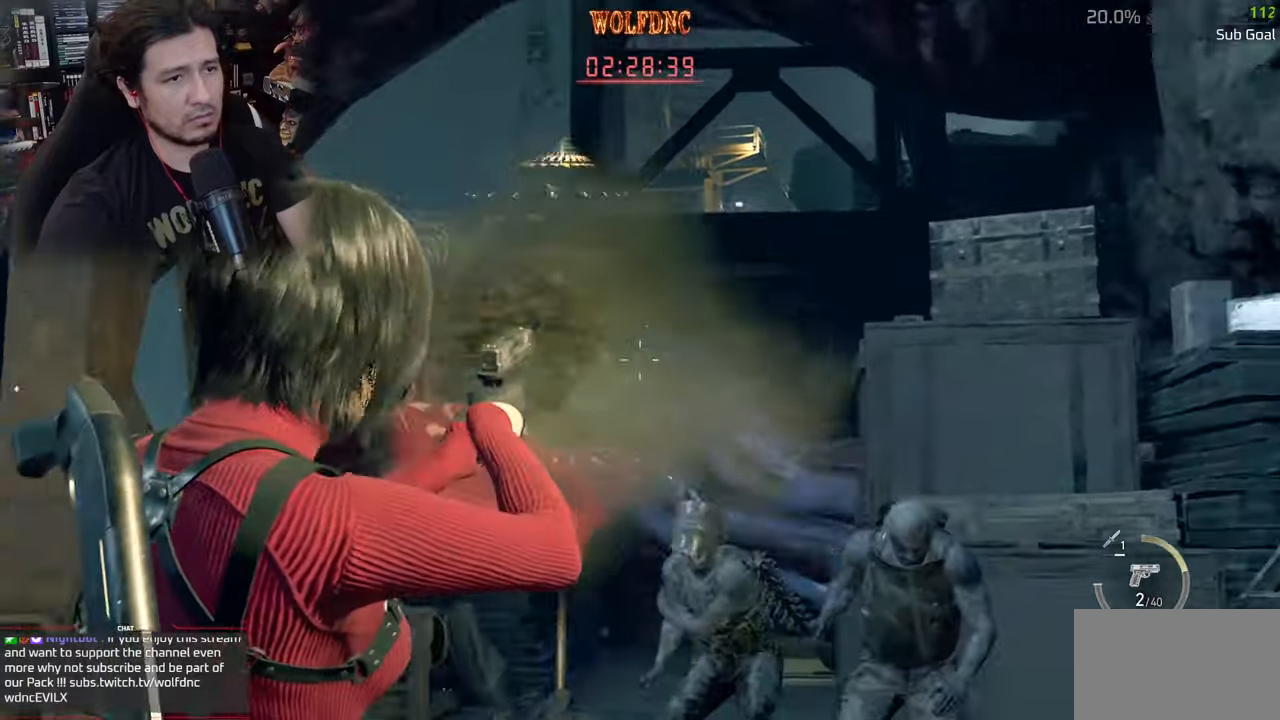
{"keys": ["s"], "mouse": ["left", "right"], "events": [[67, "d", "up"], [67, "s", "down"], [434, "mouse_left", "down"]]}
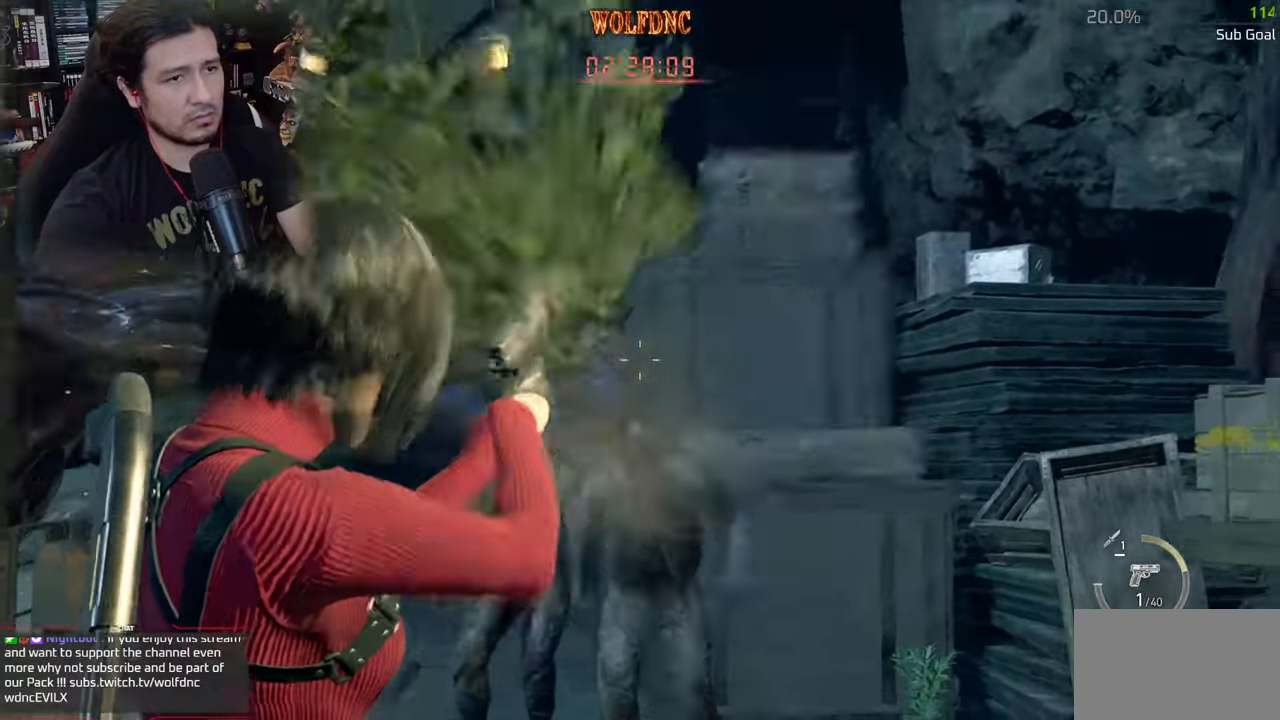
{"keys": ["a", "s"], "mouse": ["right"], "events": [[83, "mouse_left", "up"], [183, "a", "down"]]}
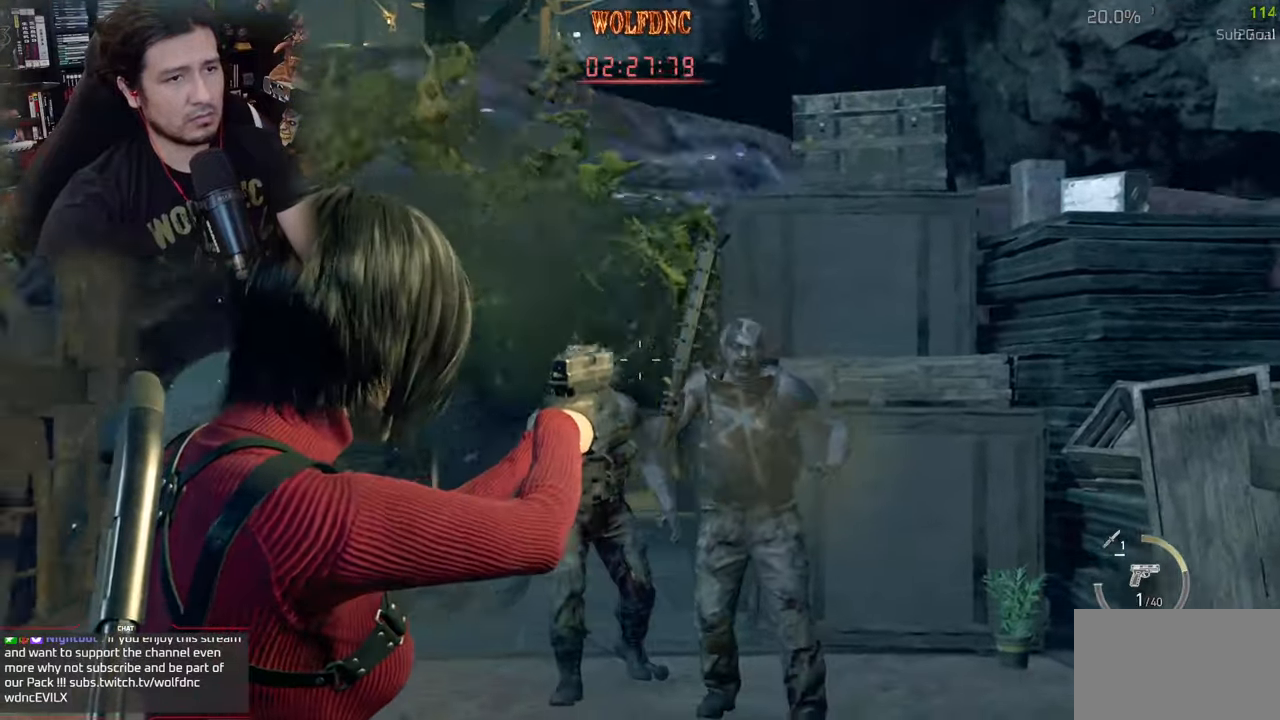
{"keys": [], "mouse": [], "events": [[50, "a", "up"], [50, "mouse_left", "down"], [150, "d", "down"], [200, "mouse_left", "up"], [234, "s", "up"], [434, "d", "up"], [467, "mouse_right", "up"]]}
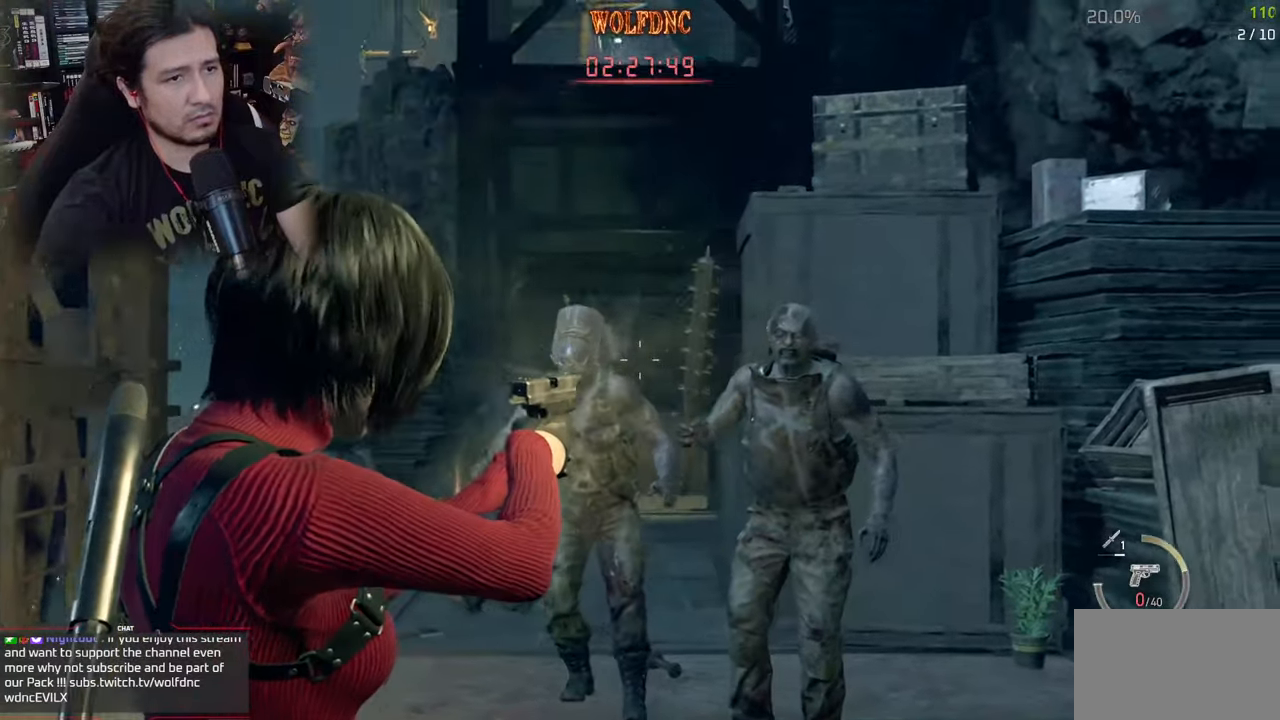
{"keys": ["a"], "mouse": [], "events": [[16, "2", "down"], [66, "2", "up"], [300, "a", "down"]]}
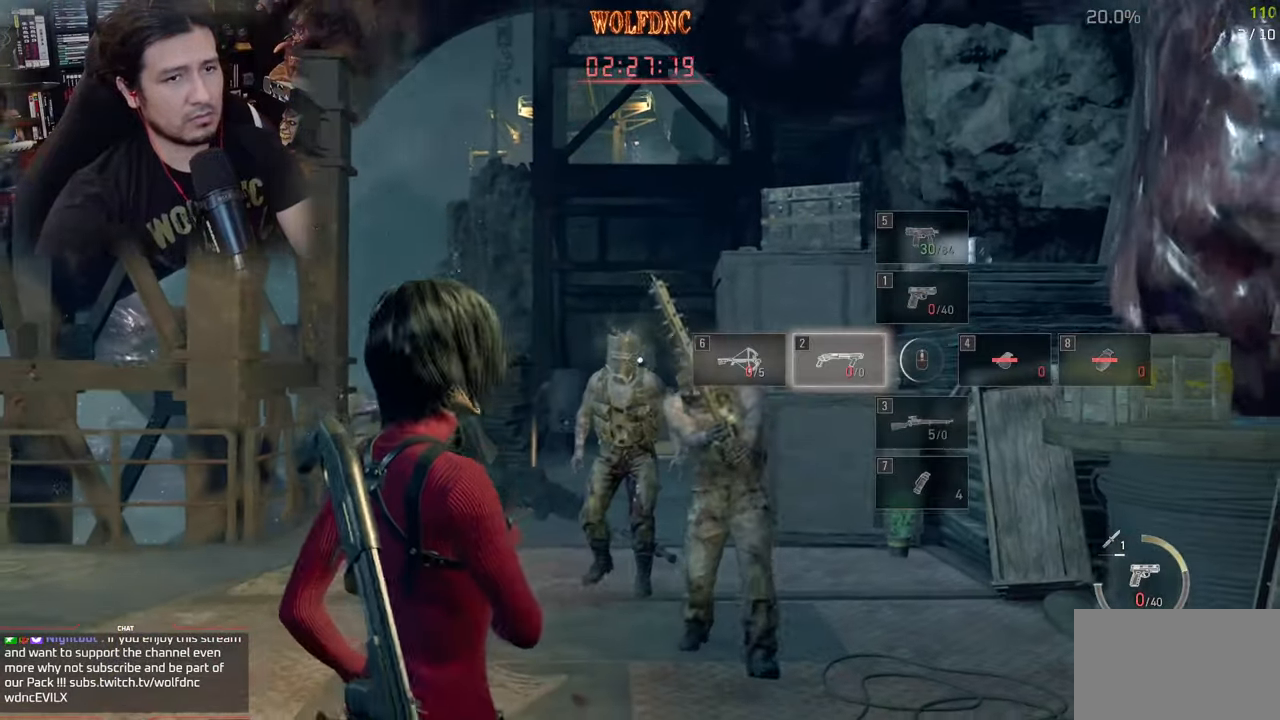
{"keys": ["a", "shift", "w"], "mouse": [], "events": [[33, "shift", "down"], [184, "3", "down"], [267, "3", "up"], [467, "w", "down"]]}
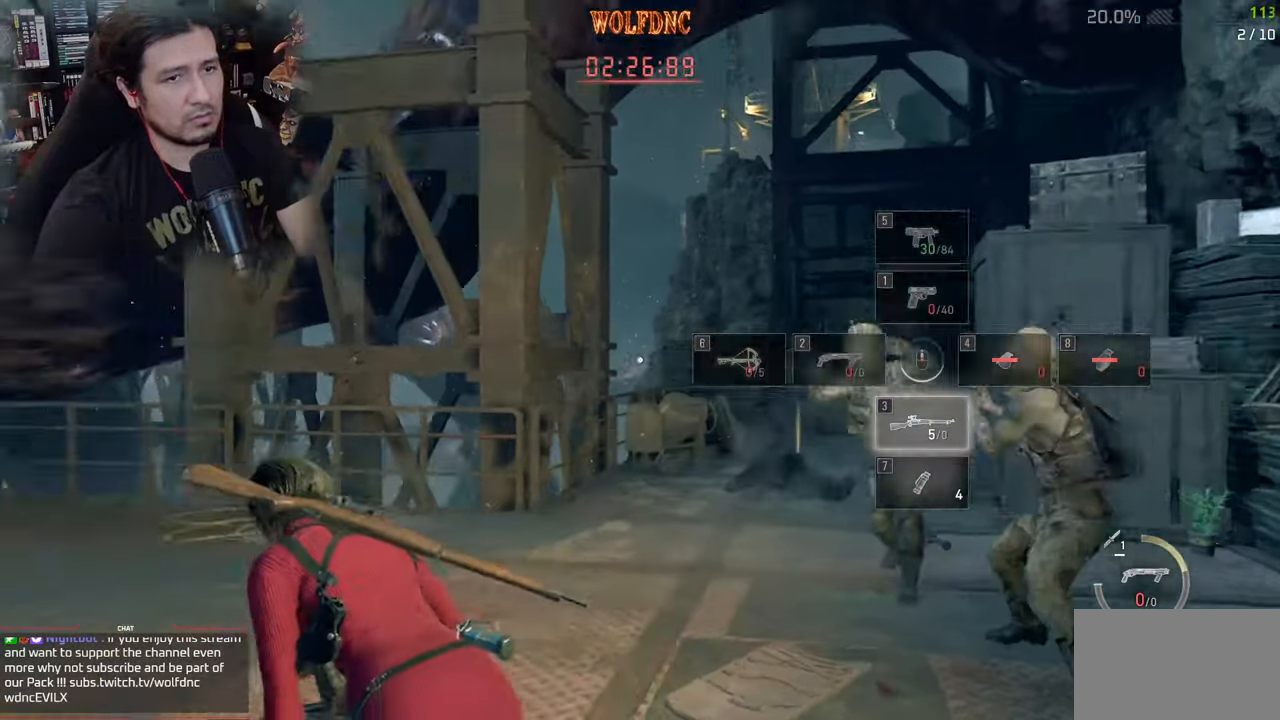
{"keys": ["a", "shift", "w"], "mouse": [], "events": []}
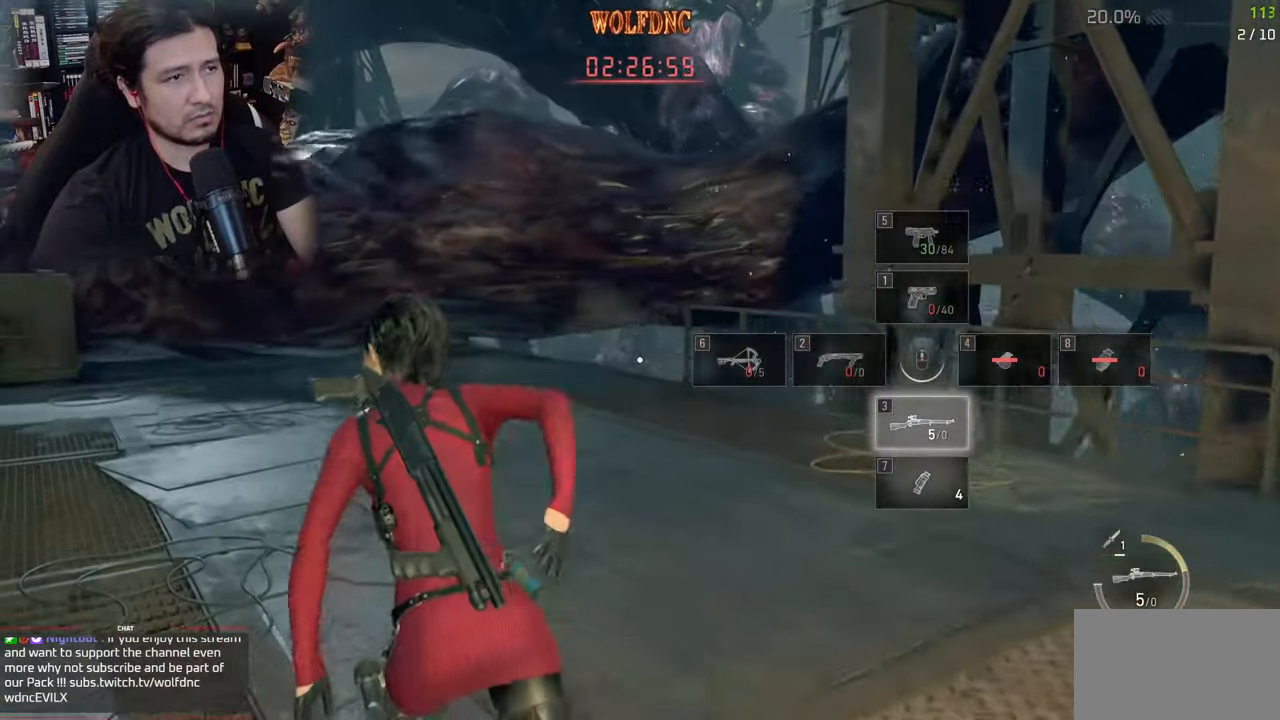
{"keys": ["a", "shift", "w"], "mouse": [], "events": [[67, "shift", "up"], [200, "ctrl", "down"], [300, "ctrl", "up"], [434, "shift", "down"]]}
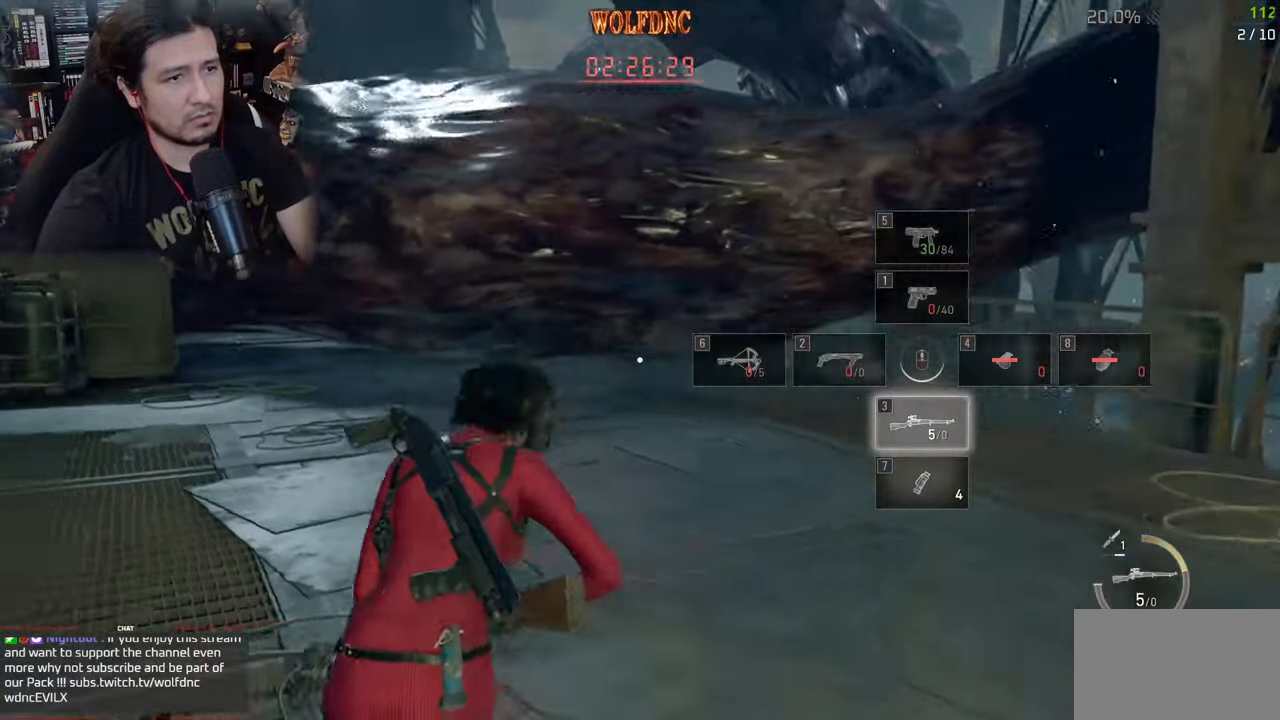
{"keys": ["a", "shift"], "mouse": [], "events": [[467, "w", "up"]]}
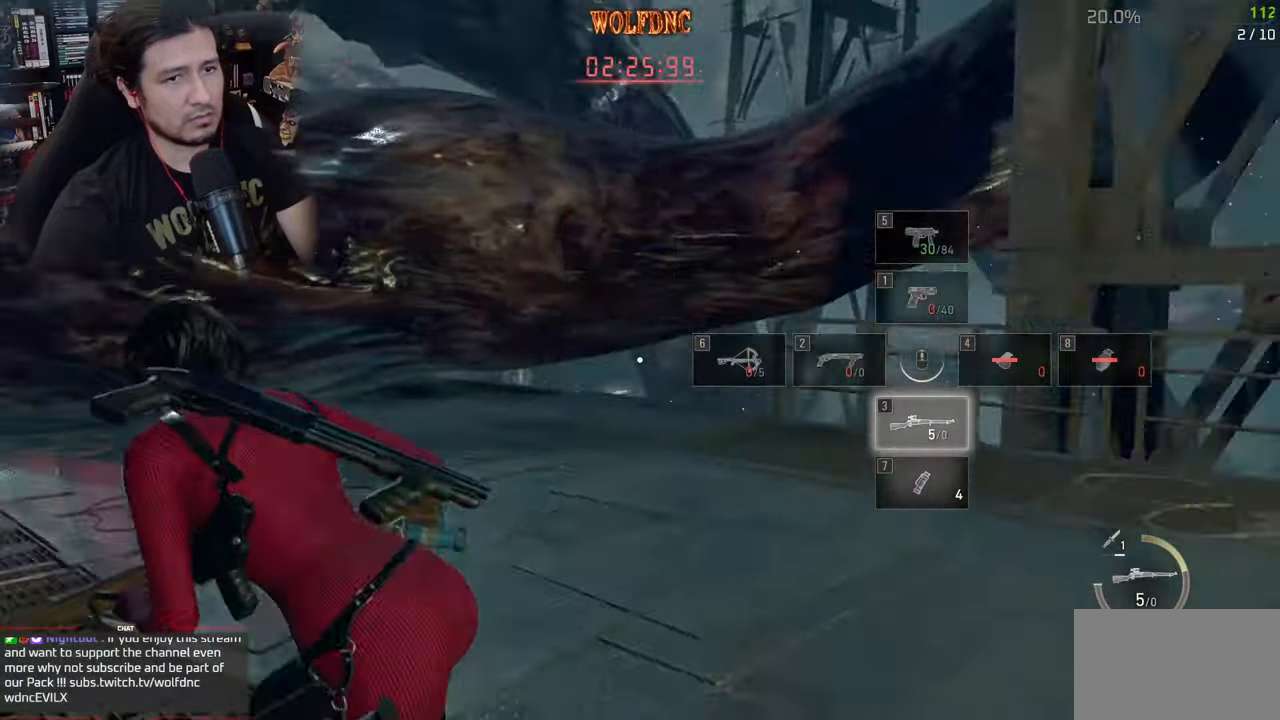
{"keys": ["a", "s", "shift"], "mouse": [], "events": [[99, "s", "down"]]}
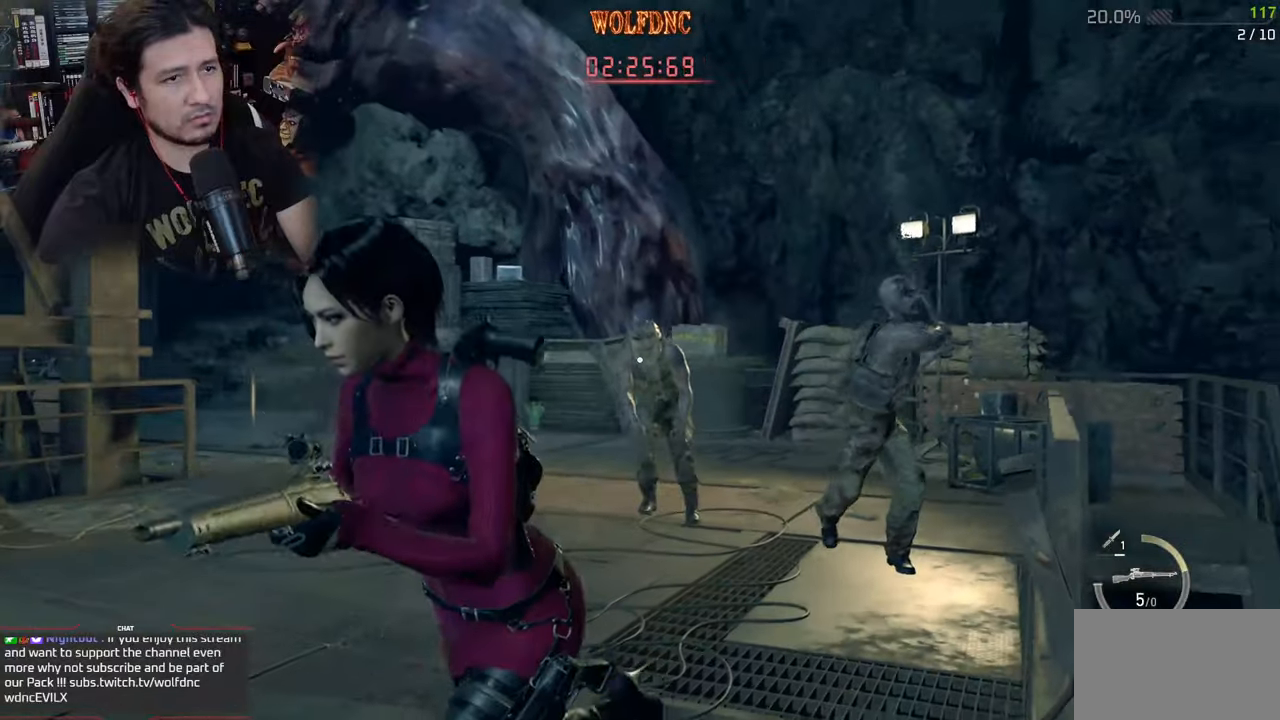
{"keys": ["a"], "mouse": ["right"], "events": [[16, "mouse_right", "down"], [117, "shift", "up"], [167, "s", "up"]]}
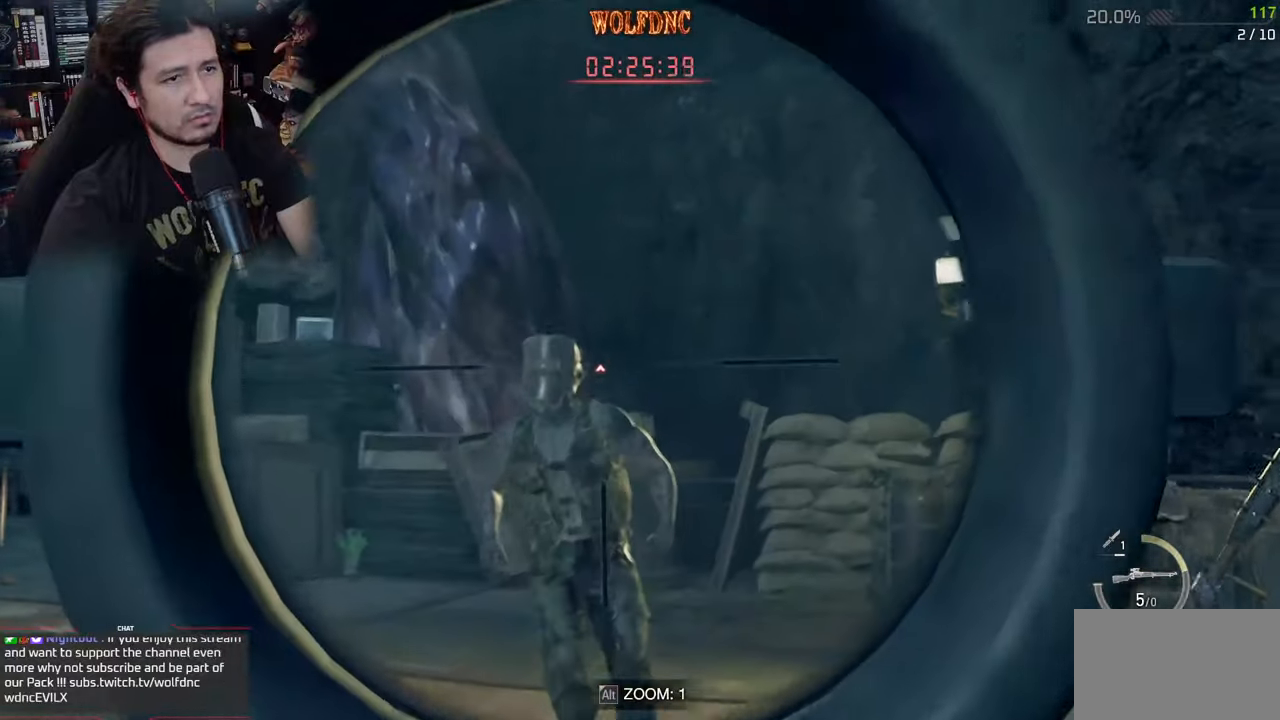
{"keys": ["d"], "mouse": ["right"], "events": [[84, "s", "down"], [134, "a", "up"], [217, "d", "down"], [217, "s", "up"]]}
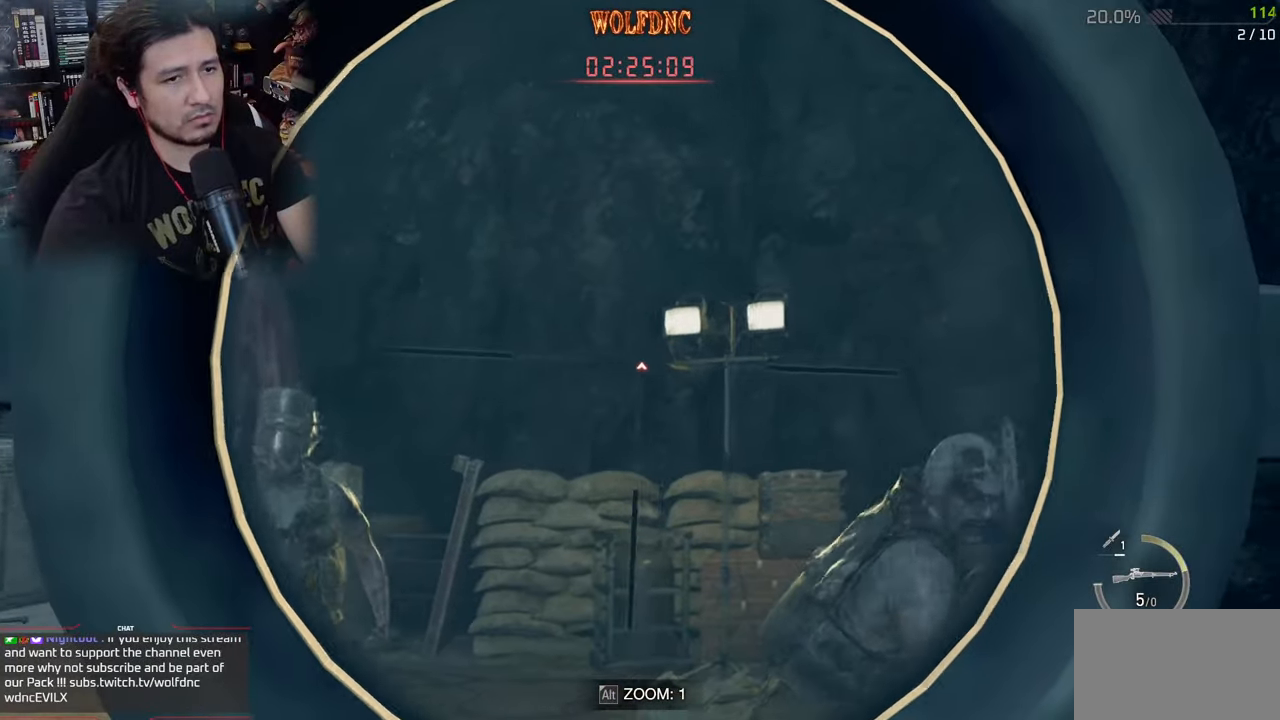
{"keys": ["a"], "mouse": ["right"], "events": [[283, "mouse_left", "down"], [333, "s", "down"], [383, "a", "down"], [383, "d", "up"], [467, "mouse_left", "up"], [467, "s", "up"]]}
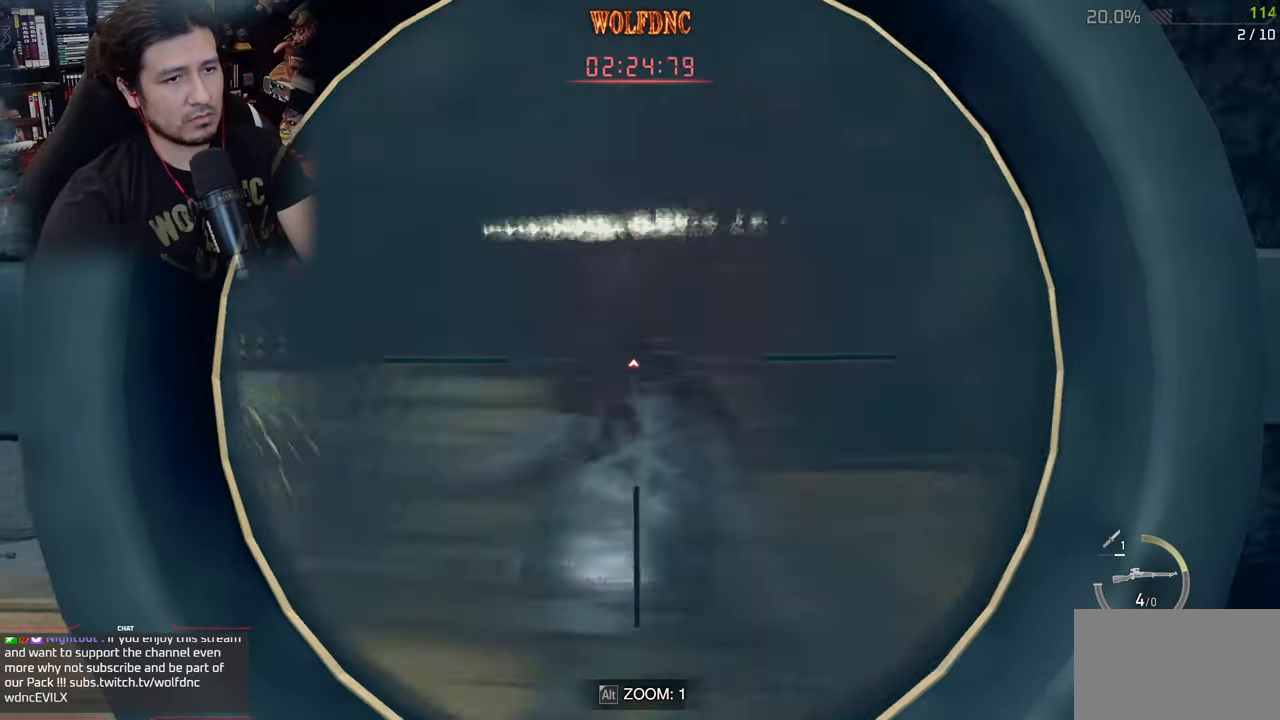
{"keys": ["a", "shift"], "mouse": [], "events": [[17, "a", "up"], [17, "mouse_right", "up"], [167, "1", "down"], [217, "1", "up"], [451, "a", "down"], [484, "shift", "down"]]}
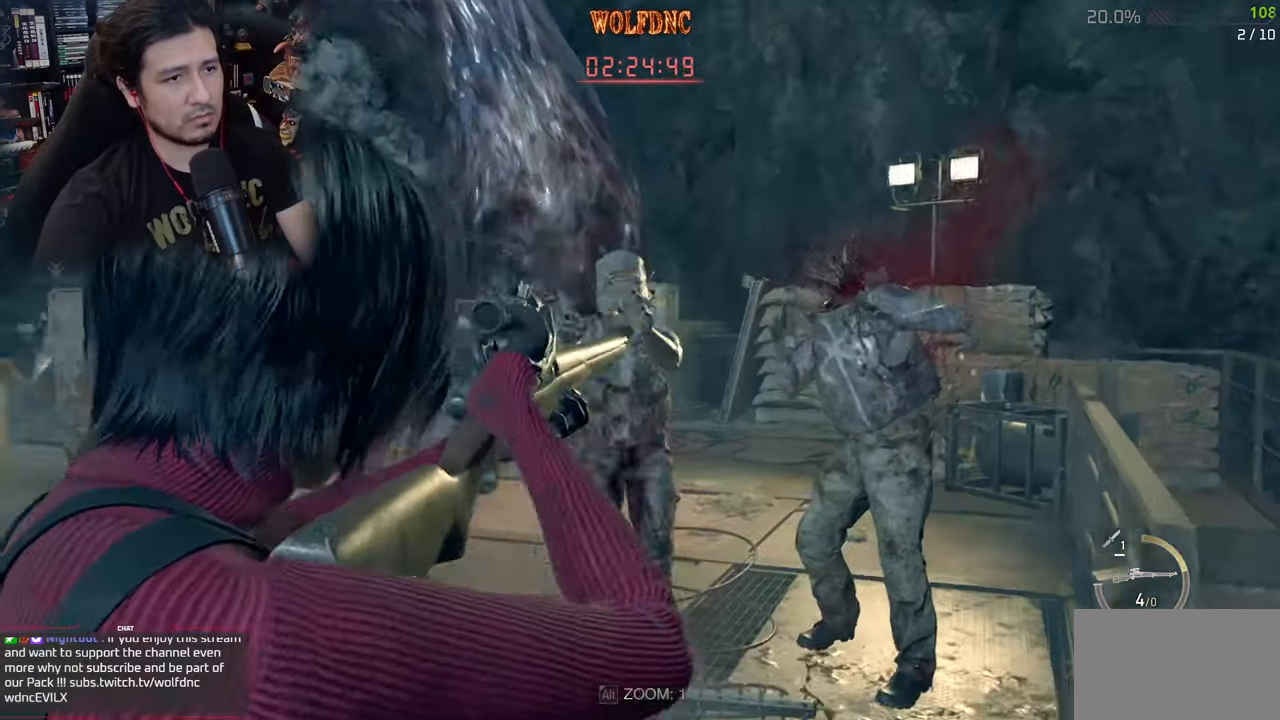
{"keys": ["a"], "mouse": [], "events": [[33, "mouse_right", "down"], [133, "shift", "up"], [467, "mouse_right", "up"]]}
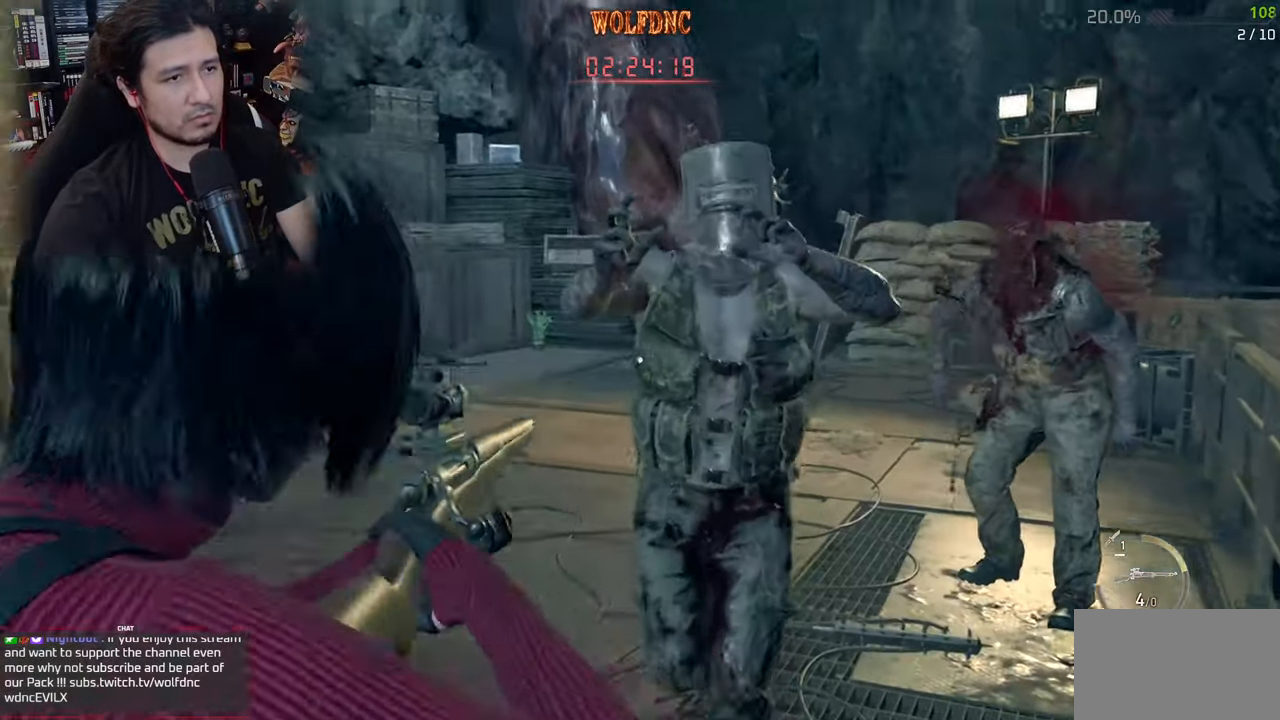
{"keys": ["a", "w"], "mouse": [], "events": [[50, "ctrl", "down"], [150, "w", "down"], [200, "ctrl", "up"]]}
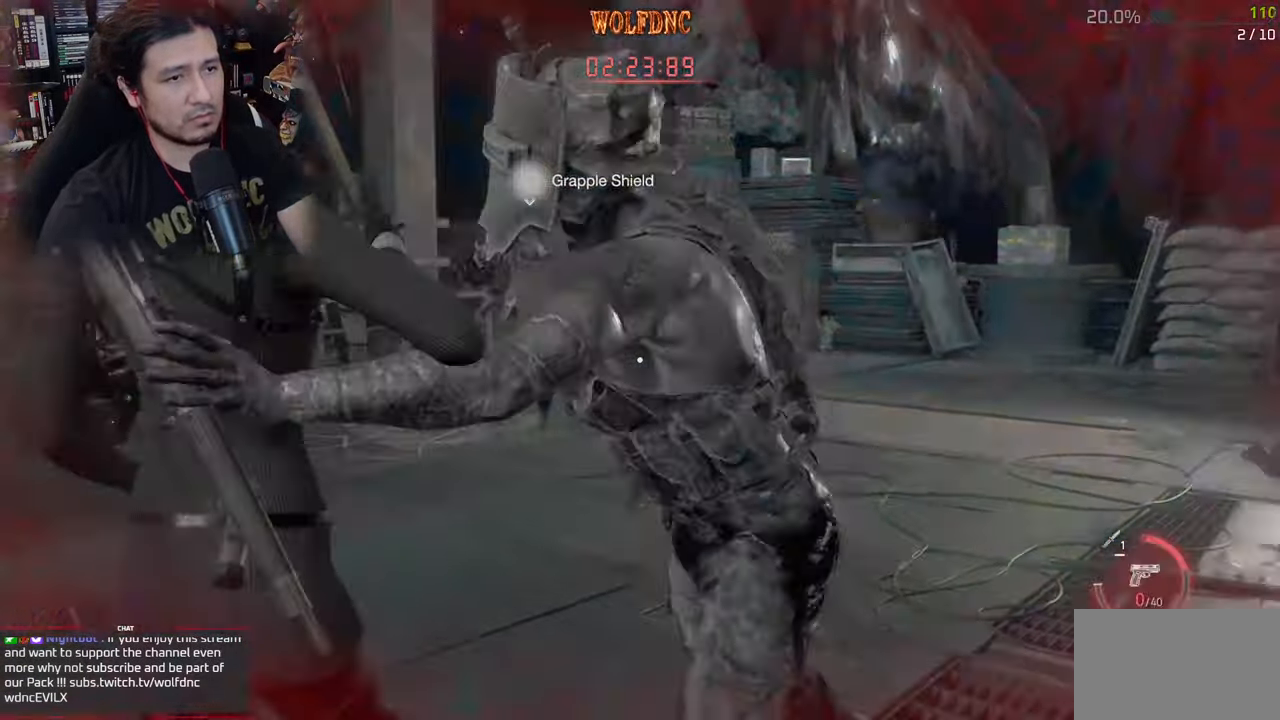
{"keys": [], "mouse": [], "events": [[16, "a", "up"], [67, "shift", "down"], [250, "d", "down"], [250, "mouse_left", "down"], [250, "shift", "up"], [300, "w", "up"], [350, "a", "down"], [350, "d", "up"], [350, "mouse_left", "up"], [450, "a", "up"], [450, "f", "down"], [450, "mouse_left", "down"], [484, "f", "up"], [484, "mouse_left", "up"]]}
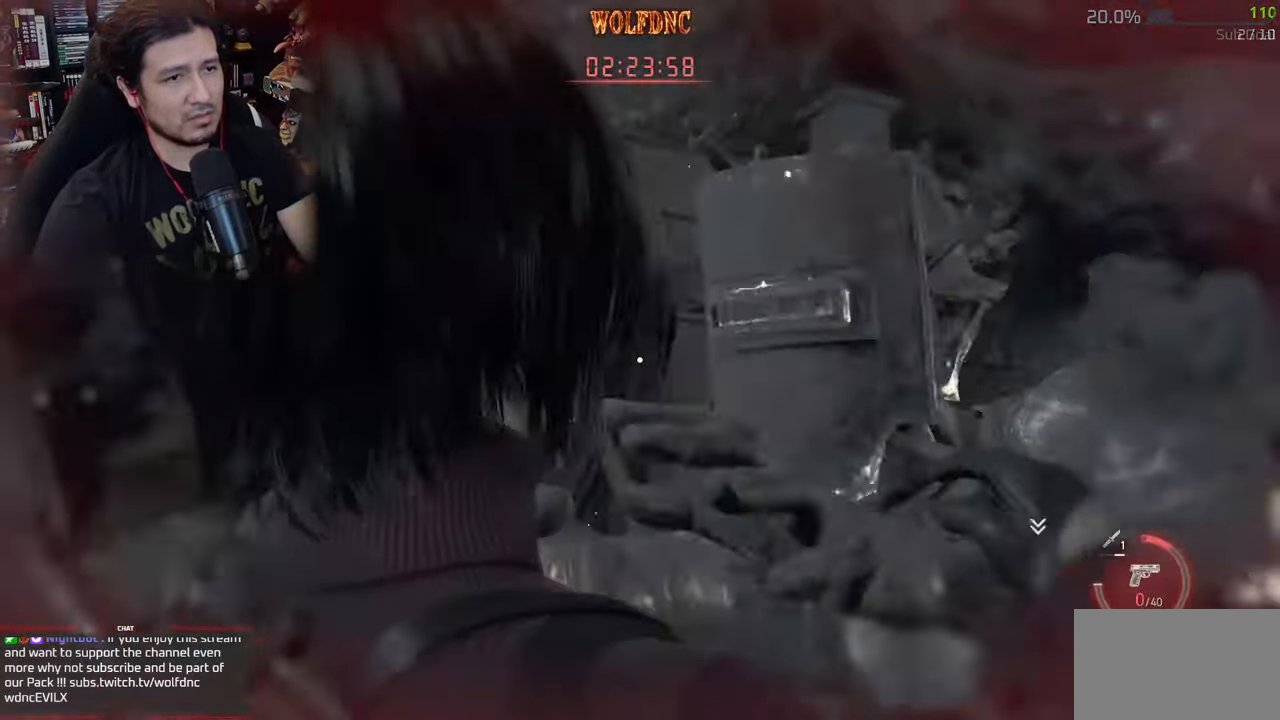
{"keys": [], "mouse": [], "events": [[34, "f", "down"], [84, "mouse_left", "down"], [134, "f", "up"], [134, "mouse_left", "up"], [184, "f", "down"], [217, "f", "up"], [217, "mouse_left", "down"], [267, "mouse_left", "up"], [317, "f", "down"], [317, "mouse_left", "down"], [367, "f", "up"], [367, "mouse_left", "up"], [417, "f", "down"], [417, "mouse_left", "down"], [501, "f", "up"], [501, "mouse_left", "up"]]}
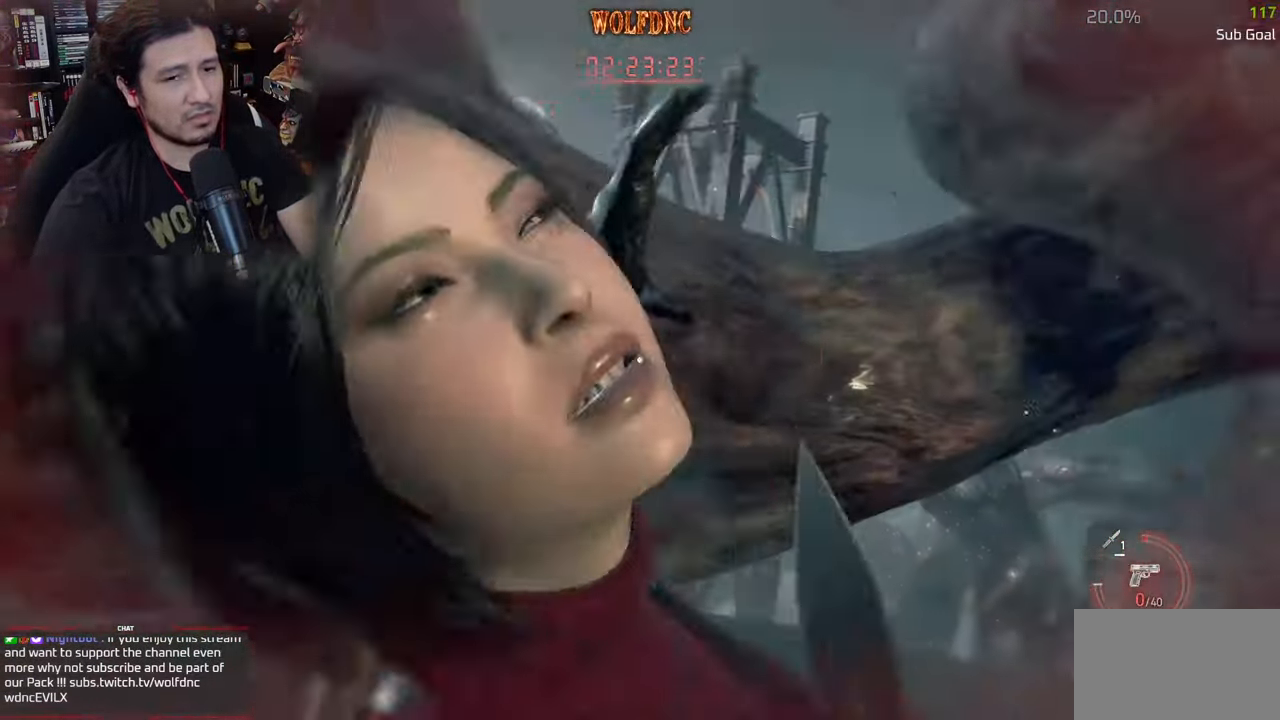
{"keys": [], "mouse": [], "events": [[50, "f", "down"], [50, "mouse_left", "down"], [100, "mouse_left", "up"], [150, "f", "up"], [150, "mouse_left", "down"], [200, "f", "down"], [233, "mouse_left", "up"], [283, "f", "up"]]}
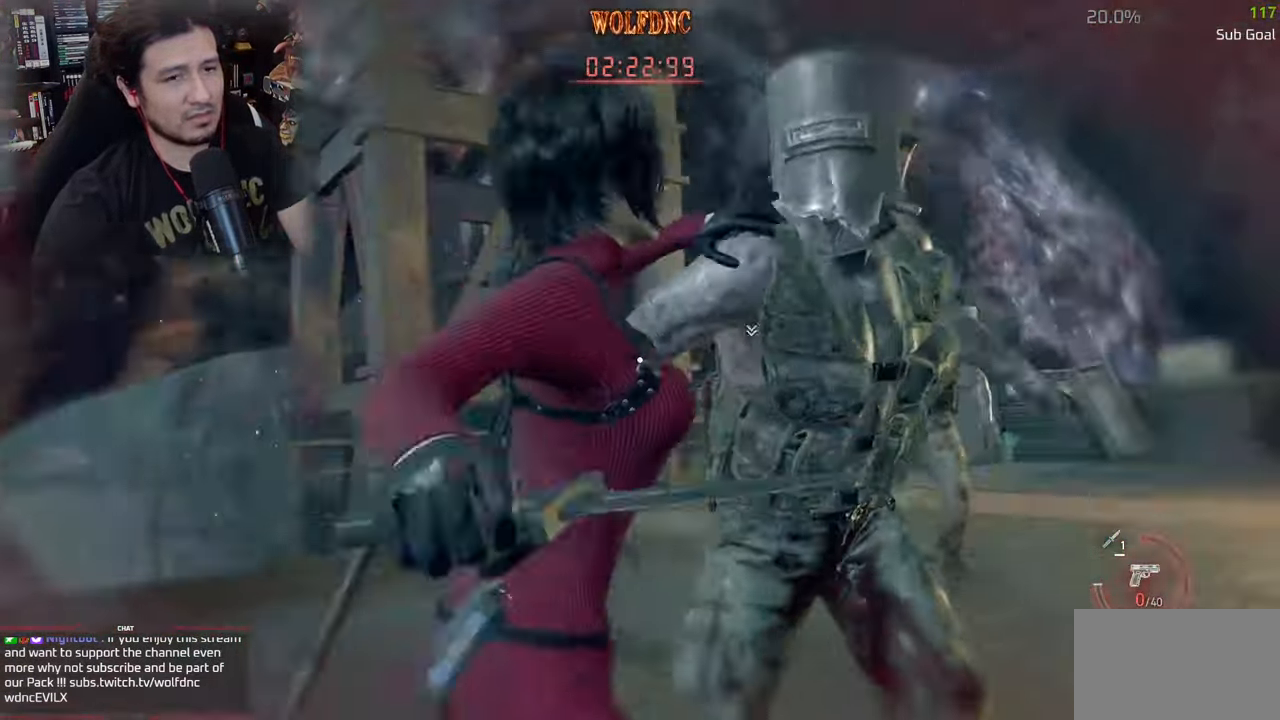
{"keys": [], "mouse": [], "events": []}
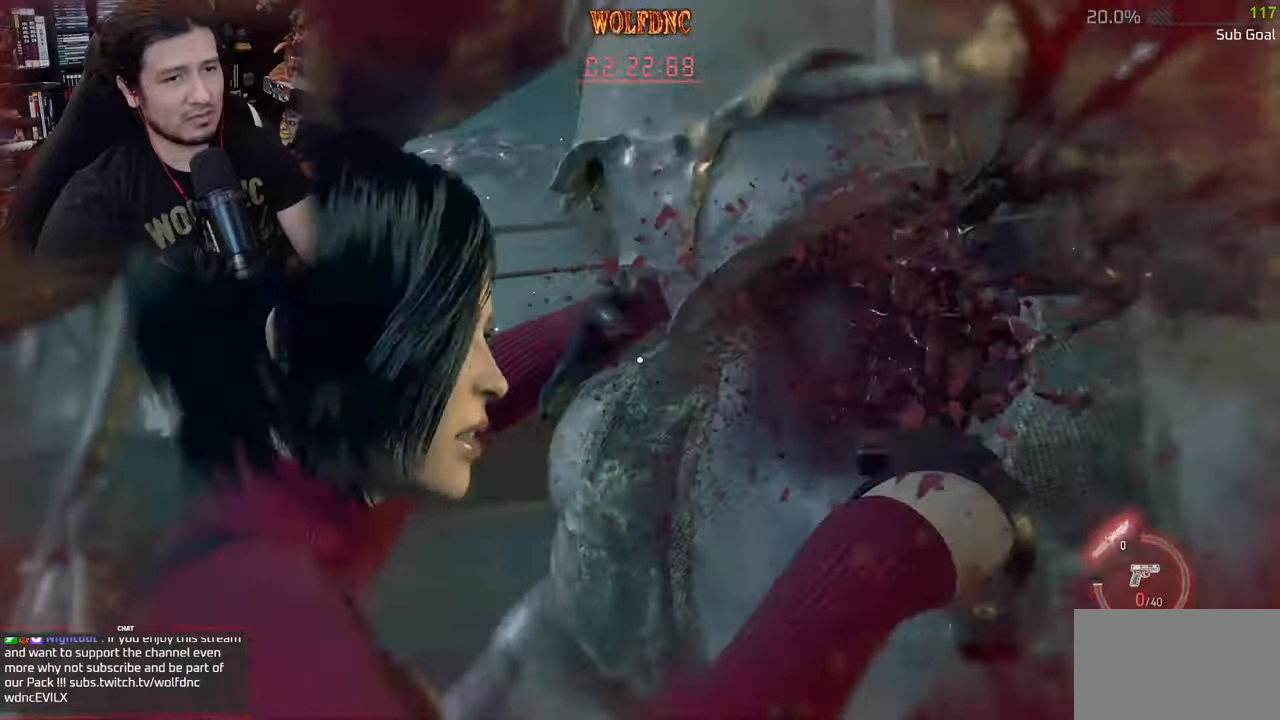
{"keys": [], "mouse": [], "events": []}